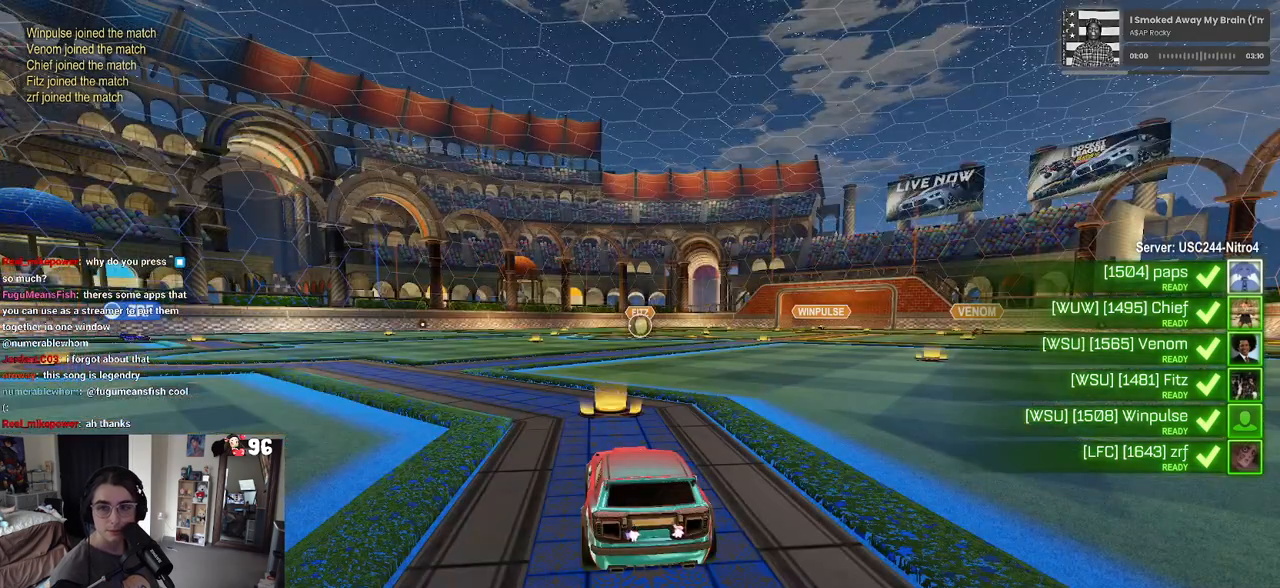
Gameplay with a controller (PlayStation layout); each line is a JSON object with the inputs held at the frame after it. "events" lists button and stick changes between this image and that frame as [ms after this image, input, new state], when the widget could be followed in between.
{"buttons": ["R2"], "left_stick": "center", "right_stick": "center", "events": [[433, "R2", "down"]]}
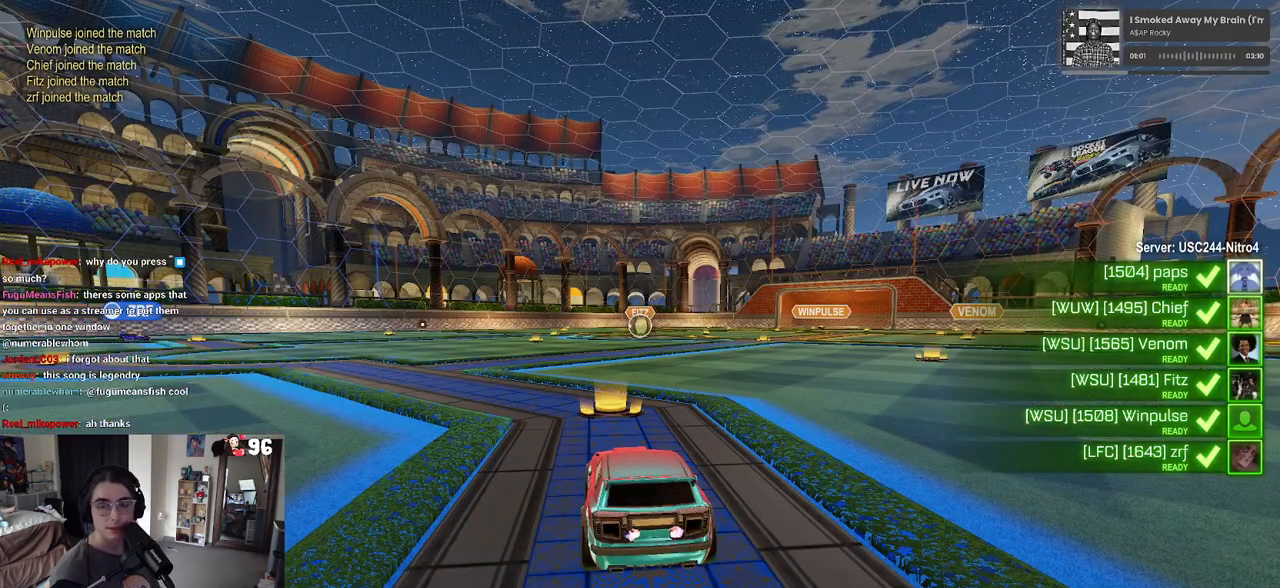
{"buttons": ["TRIANGLE", "R2"], "left_stick": "center", "right_stick": "center", "events": [[483, "TRIANGLE", "down"]]}
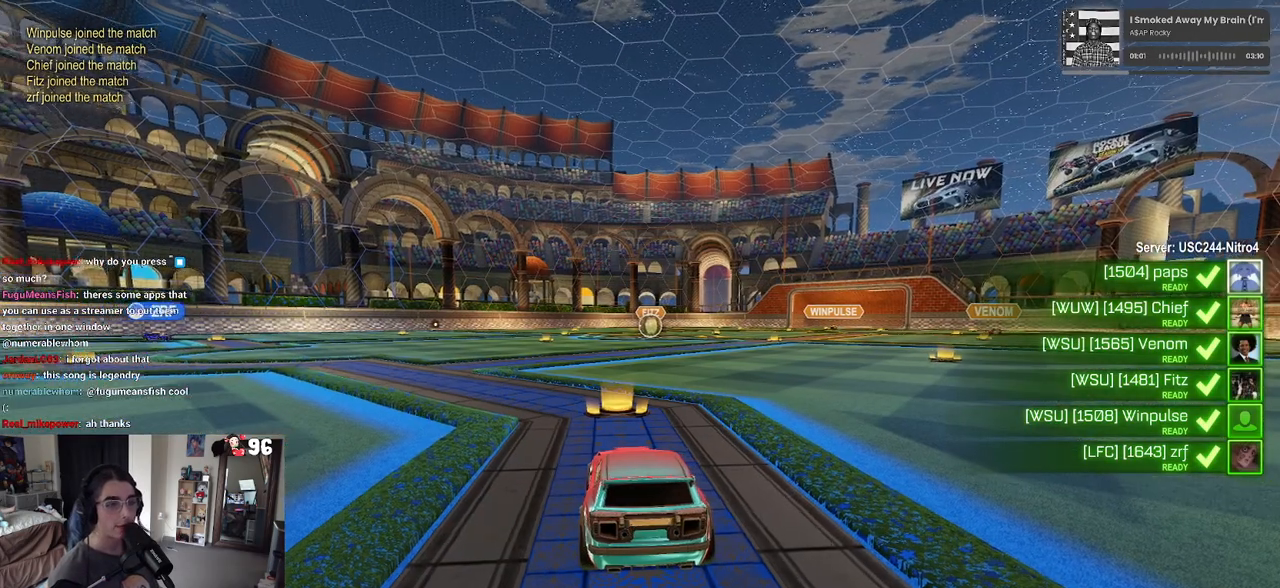
{"buttons": [], "left_stick": "center", "right_stick": "center", "events": [[83, "TRIANGLE", "up"], [167, "TRIANGLE", "down"], [283, "TRIANGLE", "up"], [383, "R2", "up"]]}
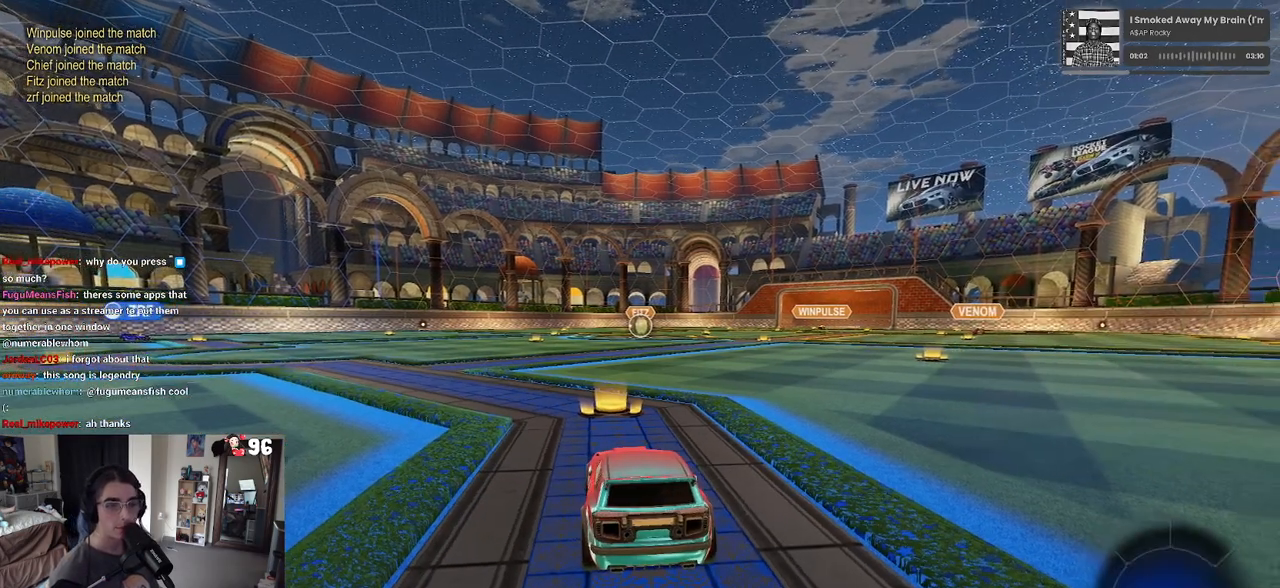
{"buttons": [], "left_stick": "center", "right_stick": "center", "events": [[183, "R2", "down"], [383, "R2", "up"]]}
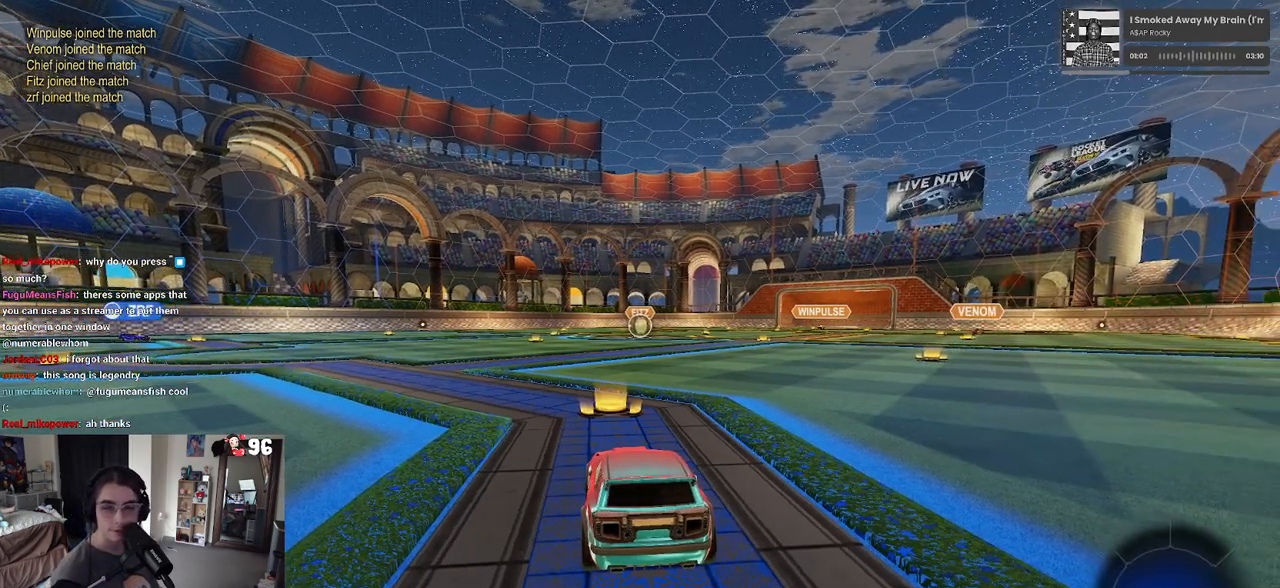
{"buttons": ["L2", "R3"], "left_stick": "center", "right_stick": "center", "events": [[67, "L2", "down"], [250, "right_stick", "up"], [283, "R3", "down"], [333, "R3", "up"], [400, "right_stick", "center"], [417, "R3", "down"]]}
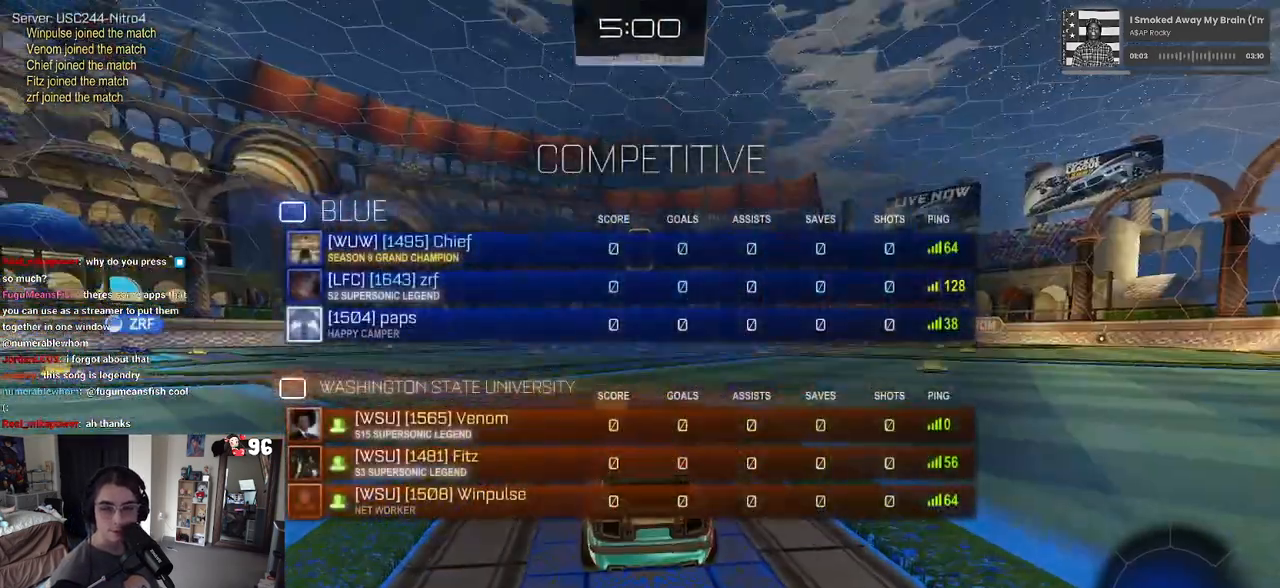
{"buttons": ["L2"], "left_stick": "center", "right_stick": "center", "events": [[17, "R3", "up"]]}
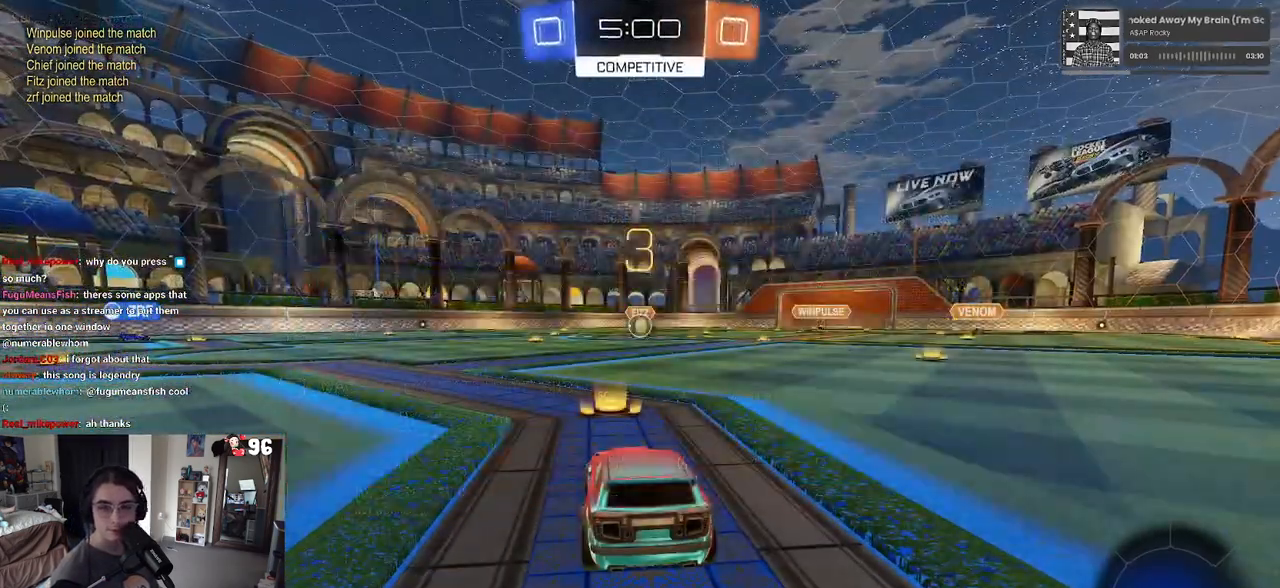
{"buttons": ["L2"], "left_stick": "center", "right_stick": "center", "events": []}
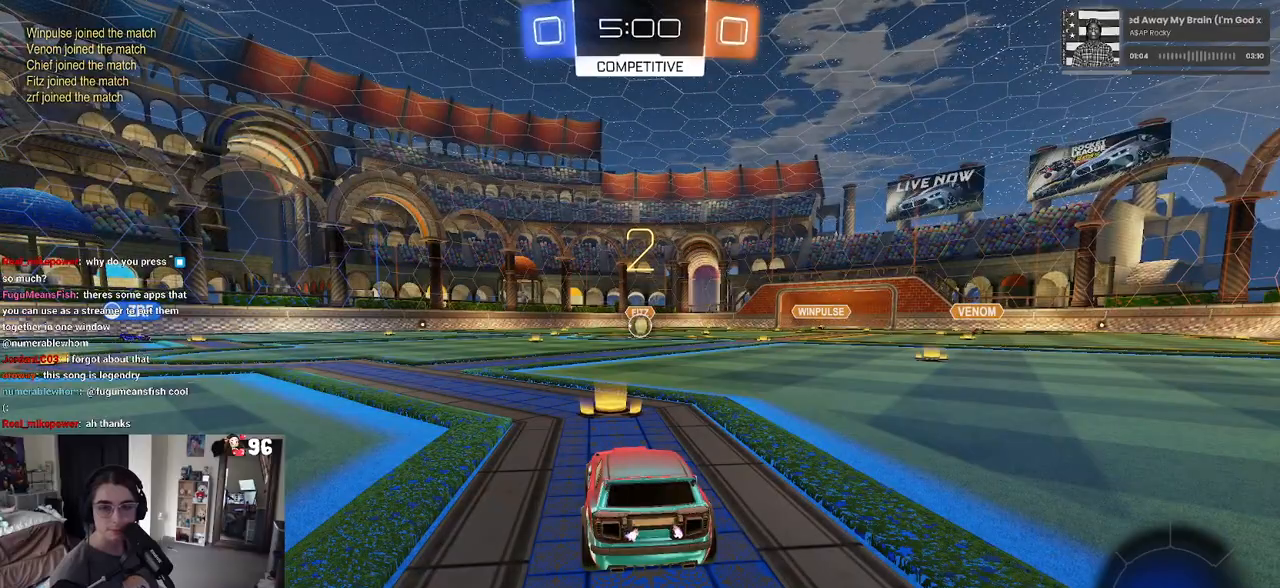
{"buttons": ["L2"], "left_stick": "center", "right_stick": "center", "events": []}
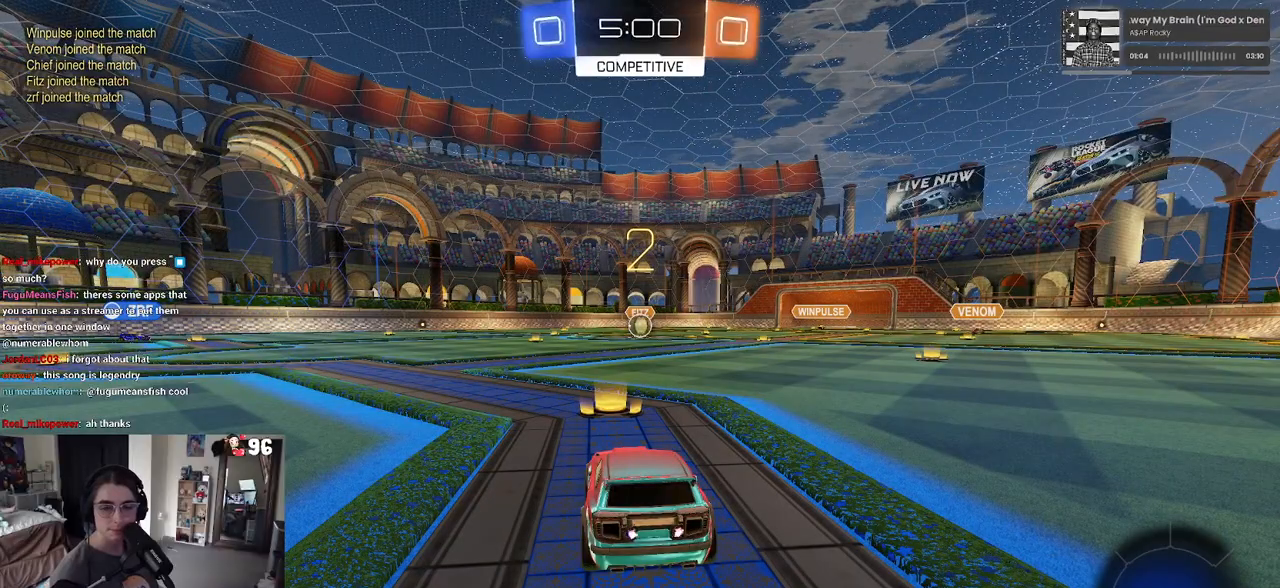
{"buttons": ["L2"], "left_stick": "center", "right_stick": "center", "events": []}
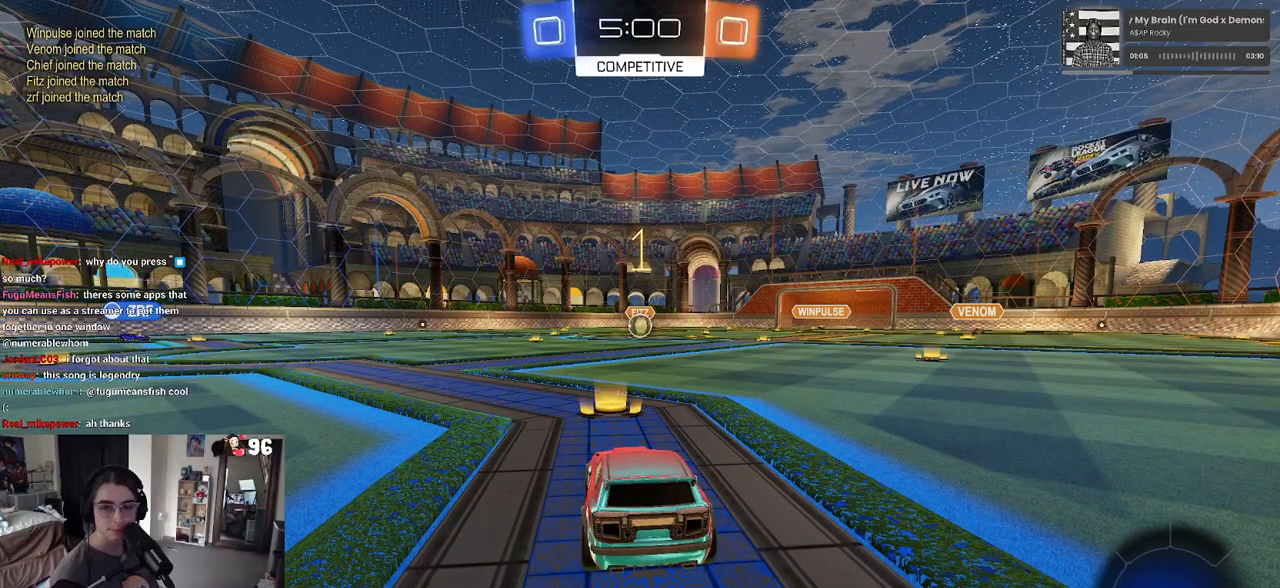
{"buttons": ["L2"], "left_stick": "center", "right_stick": "center", "events": []}
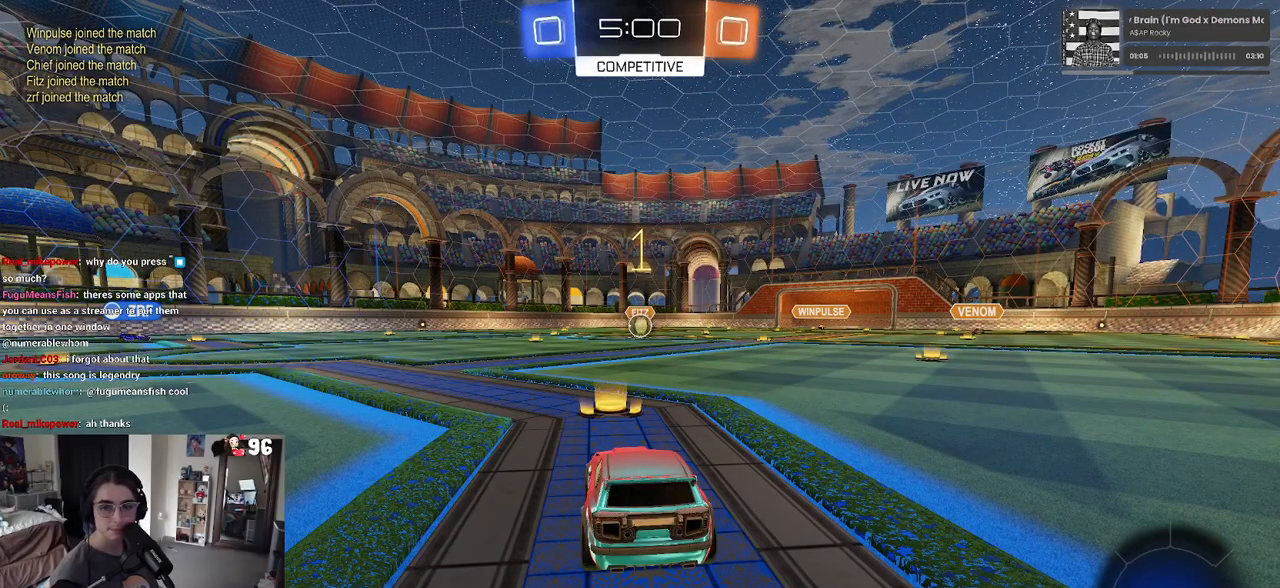
{"buttons": ["L2"], "left_stick": "center", "right_stick": "center", "events": []}
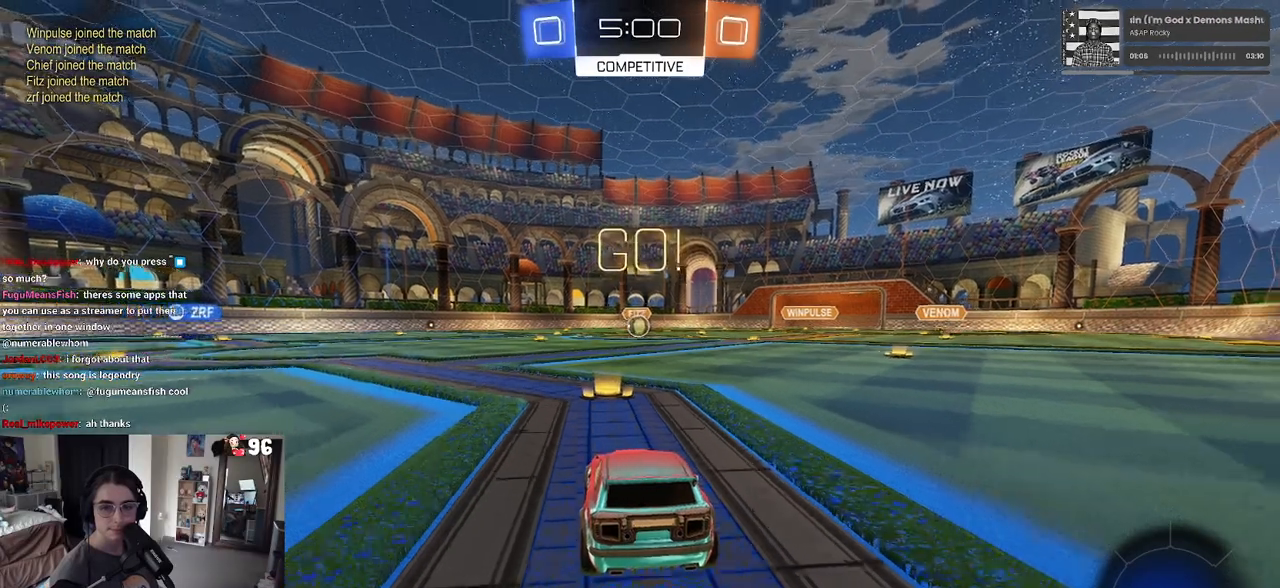
{"buttons": ["L2"], "left_stick": "up", "right_stick": "center", "events": [[33, "left_stick", "down"], [50, "CROSS", "down"], [133, "CROSS", "up"], [200, "CROSS", "down"], [333, "CROSS", "up"], [433, "left_stick", "center"], [500, "left_stick", "up"]]}
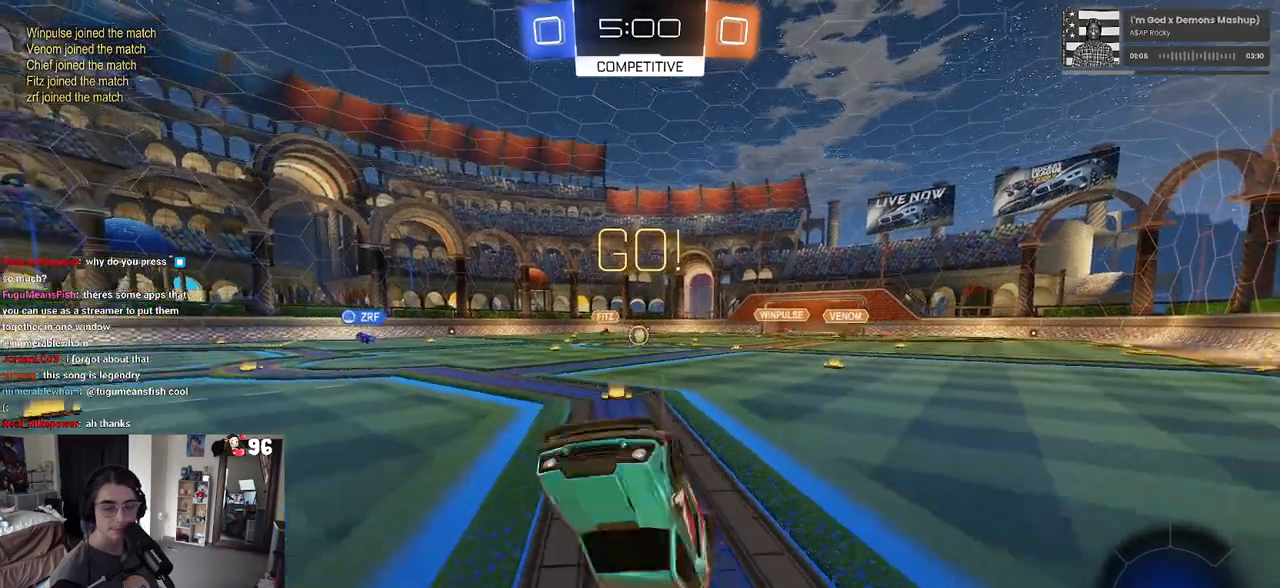
{"buttons": ["L1", "L2", "R1", "R2"], "left_stick": "up", "right_stick": "center", "events": [[67, "L1", "down"], [67, "R1", "down"], [67, "R2", "down"]]}
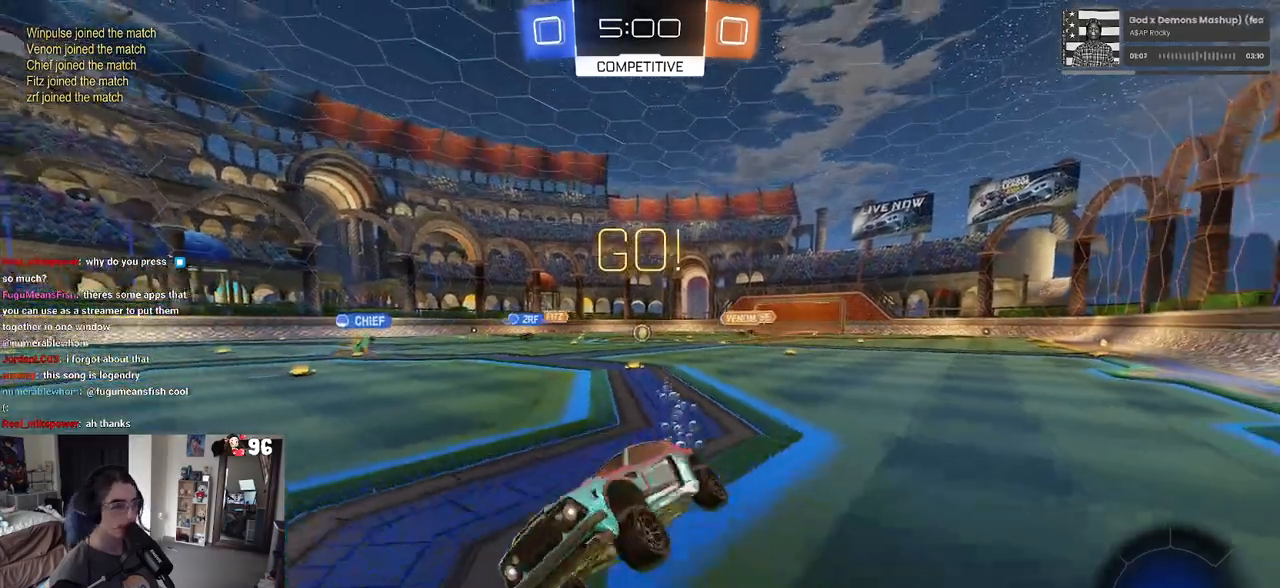
{"buttons": ["SQUARE", "R2"], "left_stick": "right", "right_stick": "center", "events": [[17, "L1", "up"], [50, "left_stick", "center"], [67, "L2", "up"], [83, "R1", "up"], [167, "left_stick", "right"], [400, "SQUARE", "down"]]}
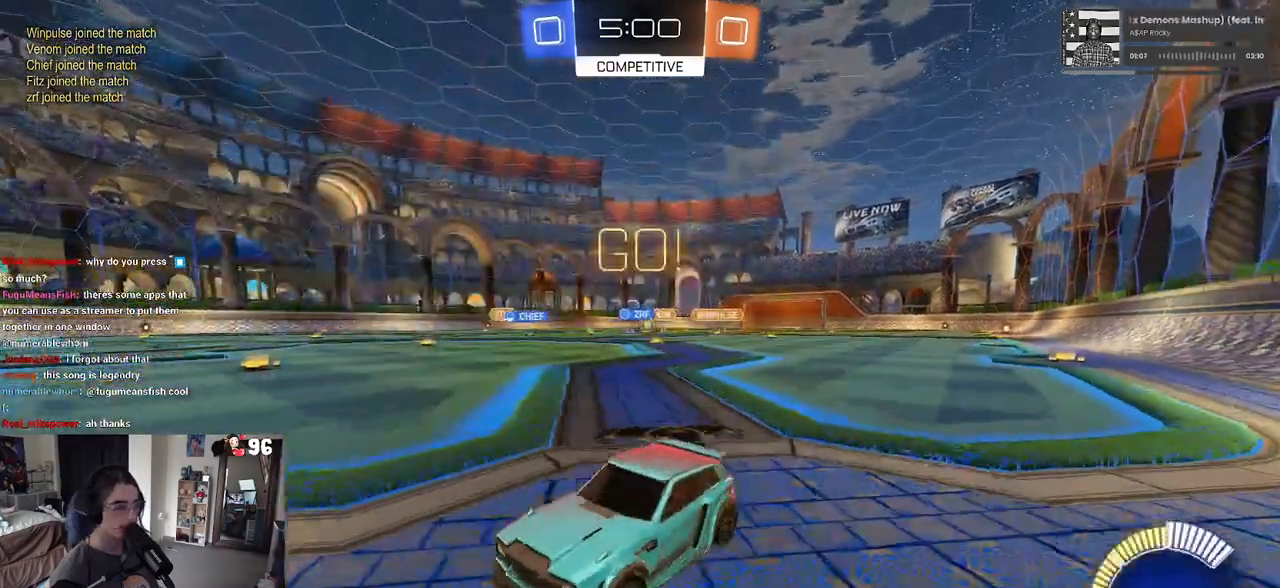
{"buttons": ["R2"], "left_stick": "right", "right_stick": "center", "events": [[17, "SQUARE", "up"]]}
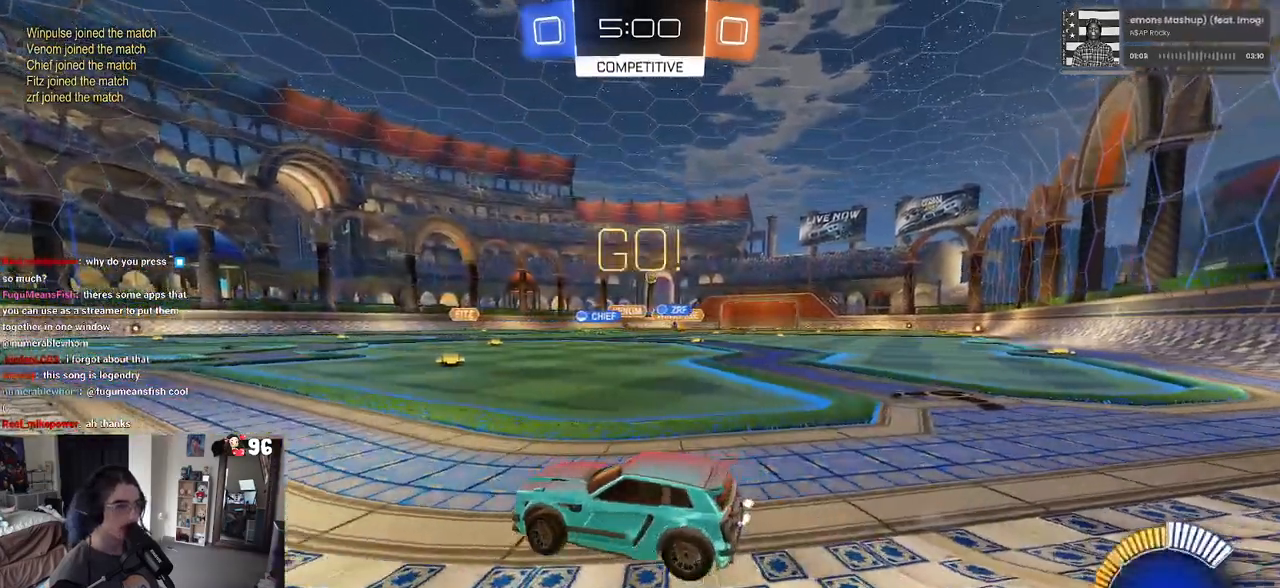
{"buttons": ["R2"], "left_stick": "center", "right_stick": "center", "events": [[383, "left_stick", "center"]]}
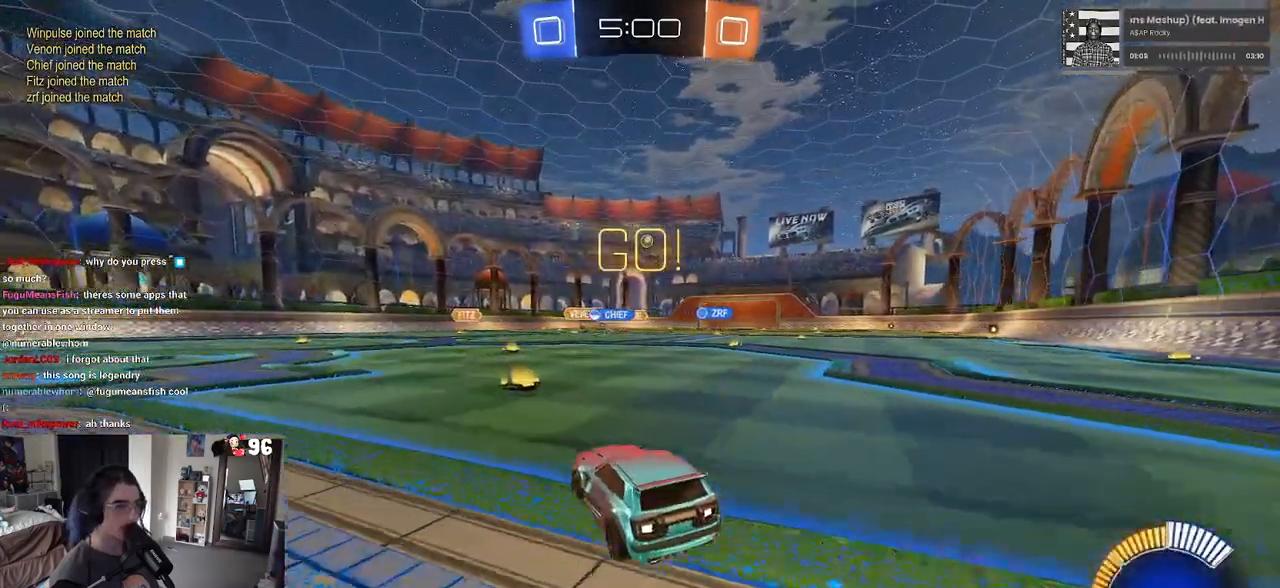
{"buttons": ["CROSS", "SQUARE", "R1", "R2"], "left_stick": "down", "right_stick": "center", "events": [[83, "left_stick", "right"], [217, "R1", "down"], [233, "CROSS", "down"], [300, "left_stick", "up"], [333, "CROSS", "up"], [400, "CROSS", "down"], [433, "left_stick", "left"], [483, "SQUARE", "down"], [483, "left_stick", "down"]]}
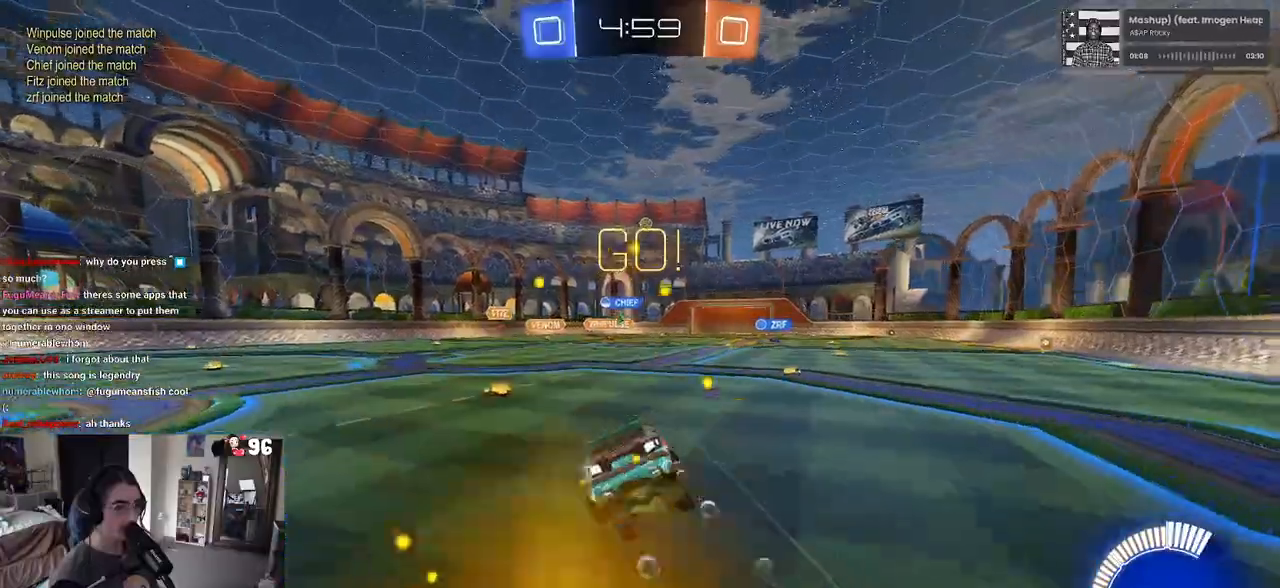
{"buttons": ["SQUARE", "R2"], "left_stick": "down-left", "right_stick": "center", "events": [[17, "CROSS", "up"], [217, "left_stick", "down-left"], [250, "R1", "up"]]}
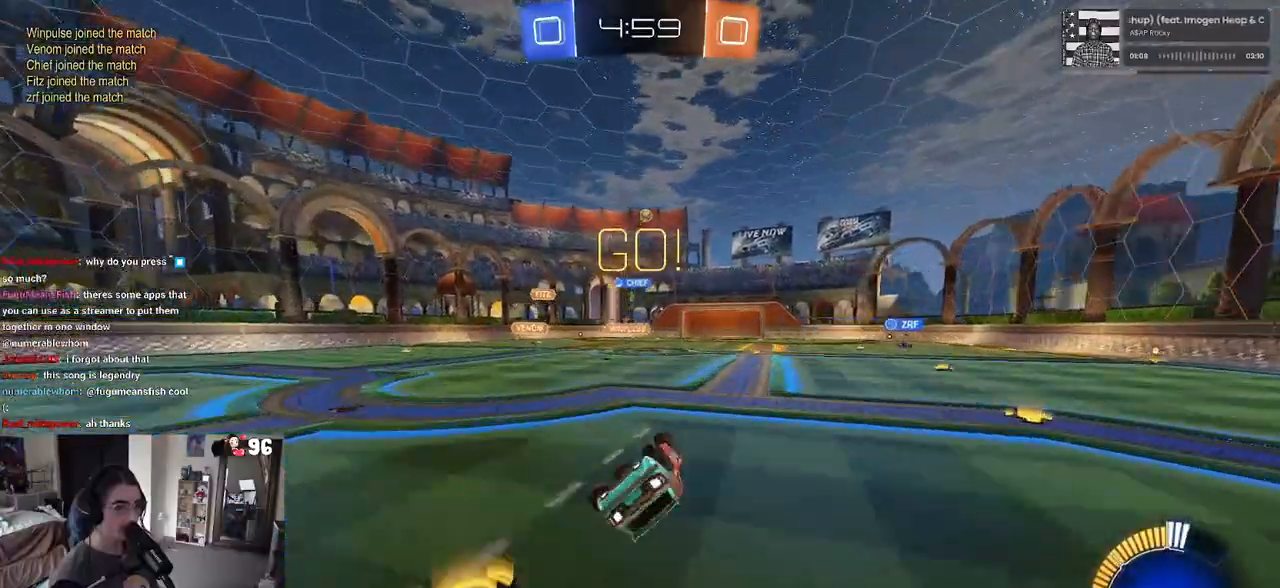
{"buttons": ["R2"], "left_stick": "center", "right_stick": "center", "events": [[300, "SQUARE", "up"], [300, "left_stick", "center"]]}
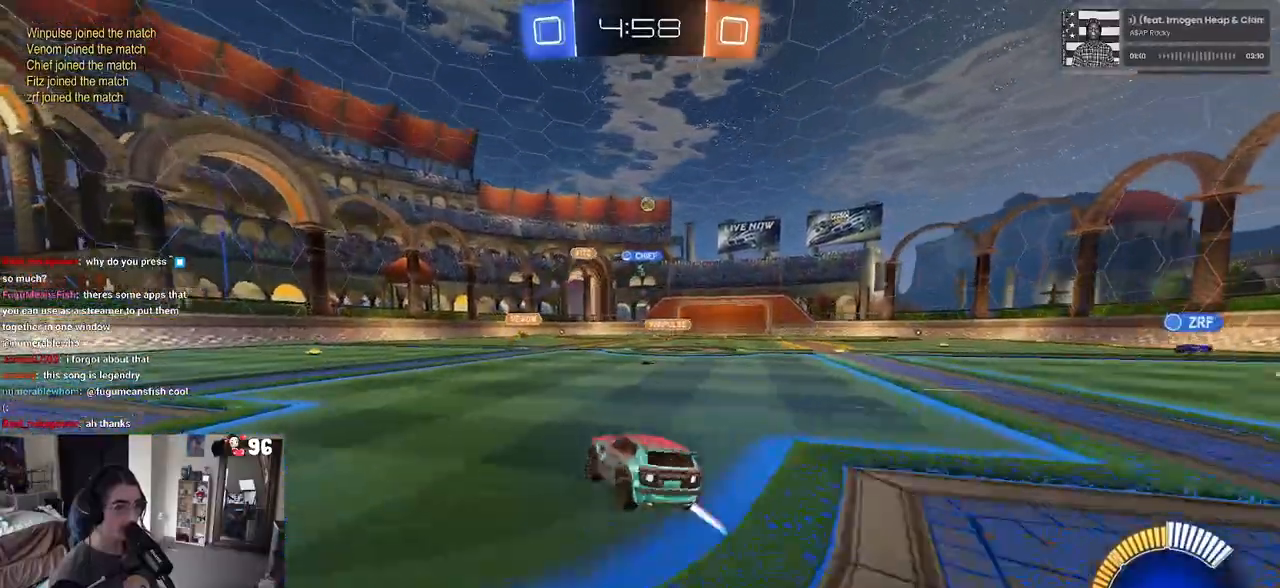
{"buttons": ["R2"], "left_stick": "right", "right_stick": "center", "events": [[100, "left_stick", "right"]]}
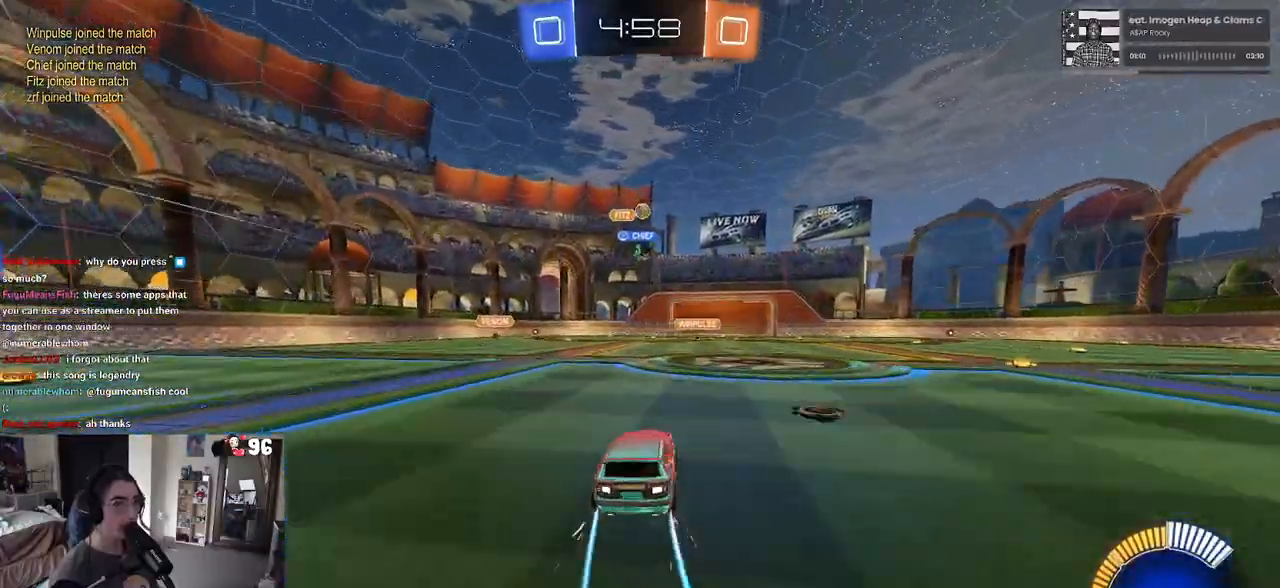
{"buttons": ["R2"], "left_stick": "center", "right_stick": "center", "events": [[17, "left_stick", "center"], [250, "left_stick", "right"], [433, "left_stick", "center"]]}
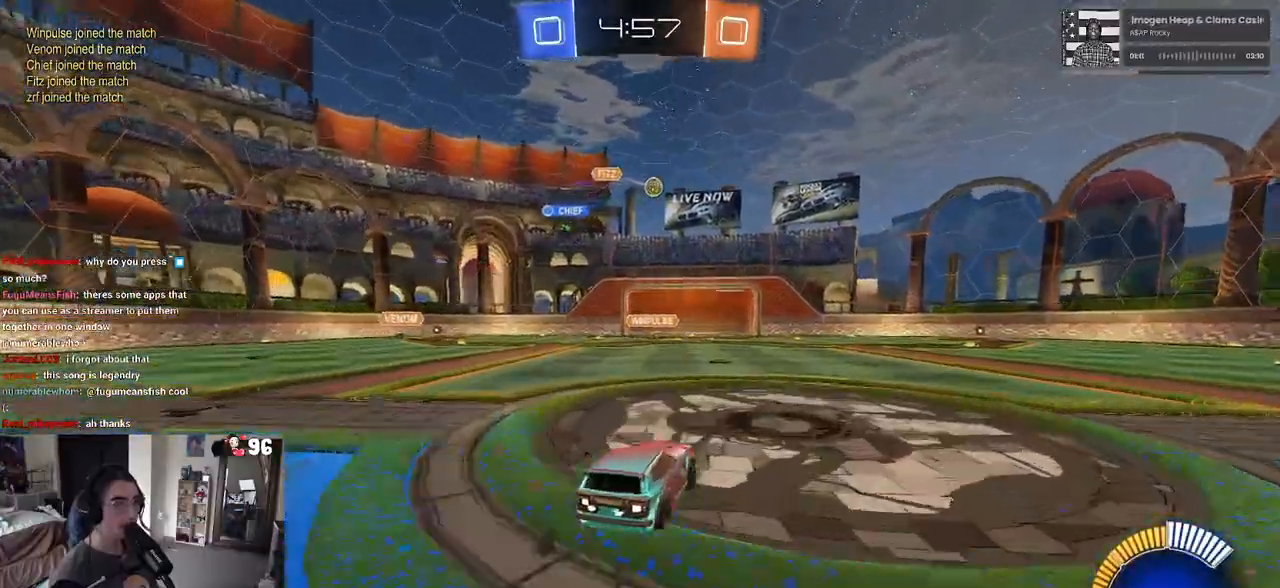
{"buttons": ["R2"], "left_stick": "right", "right_stick": "center", "events": [[33, "R3", "down"], [183, "left_stick", "right"], [267, "R3", "up"]]}
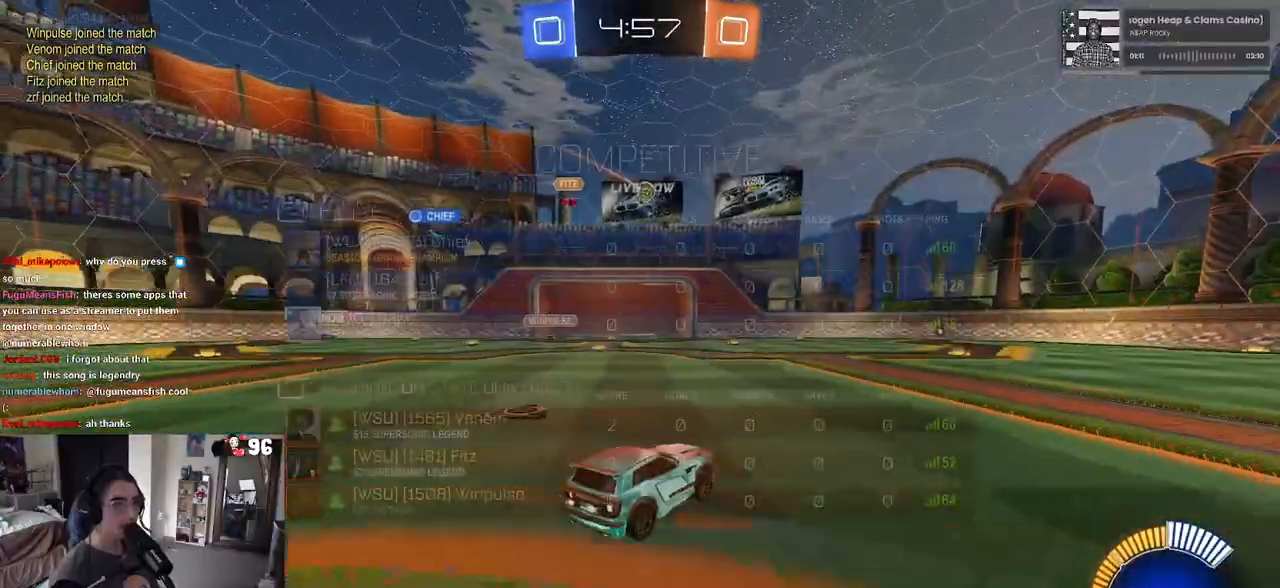
{"buttons": ["R2"], "left_stick": "center", "right_stick": "center", "events": [[50, "left_stick", "center"], [333, "left_stick", "right"], [500, "left_stick", "center"]]}
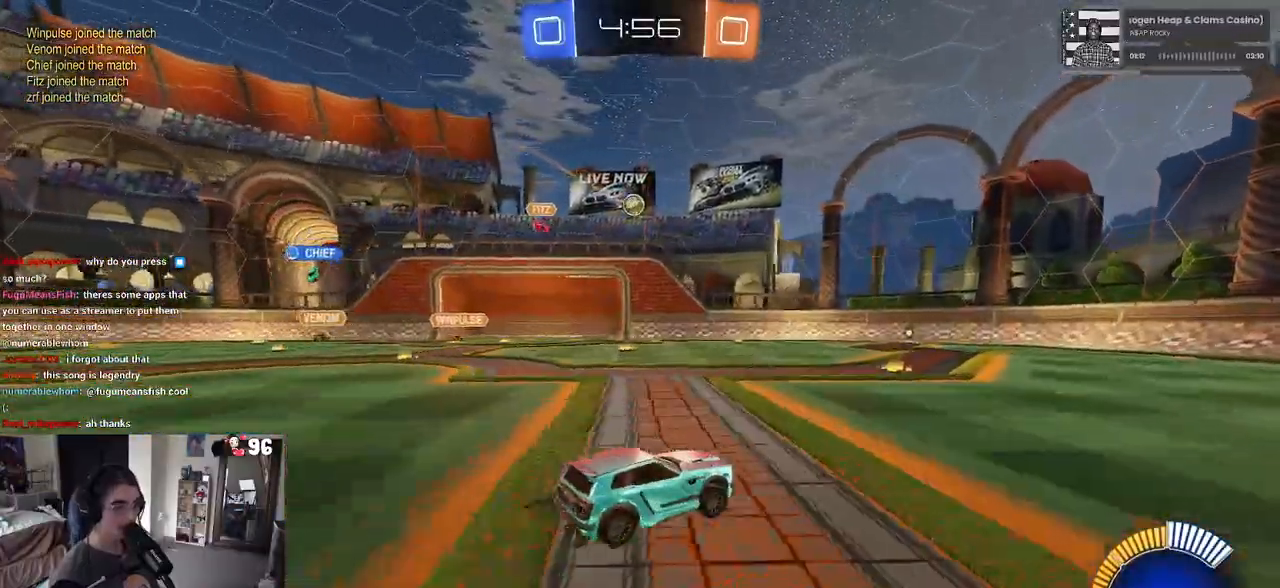
{"buttons": ["R1", "R2"], "left_stick": "center", "right_stick": "center", "events": [[33, "left_stick", "left"], [333, "R1", "down"], [350, "left_stick", "center"]]}
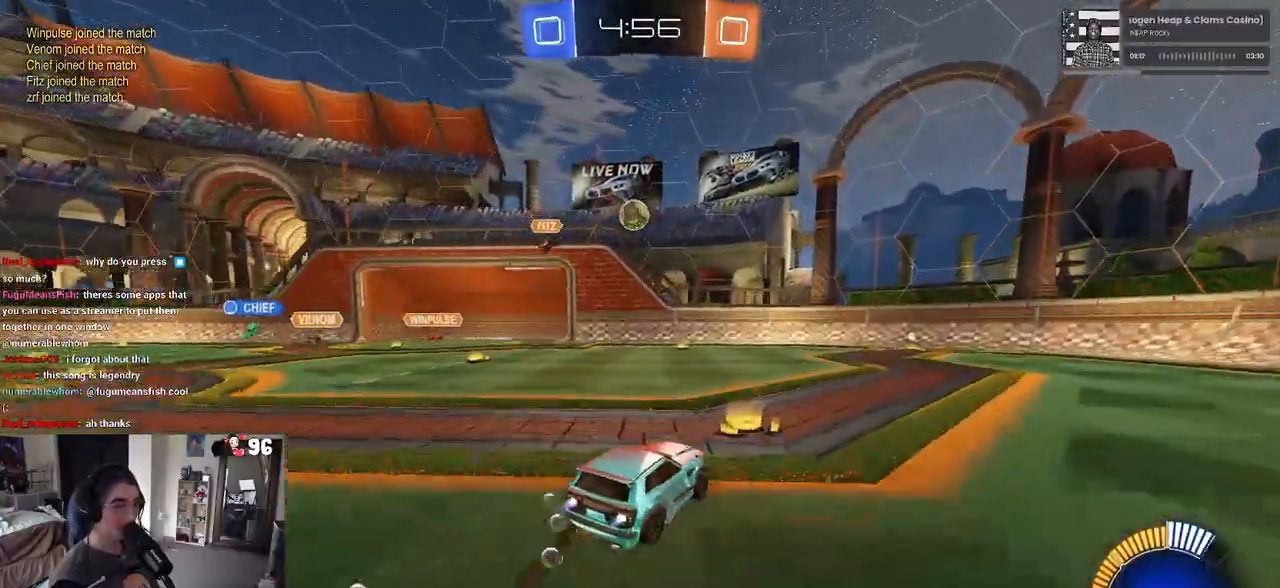
{"buttons": ["CROSS", "R2"], "left_stick": "down-right", "right_stick": "center", "events": [[183, "left_stick", "left"], [200, "R1", "up"], [300, "left_stick", "center"], [467, "CROSS", "down"], [467, "left_stick", "down-right"]]}
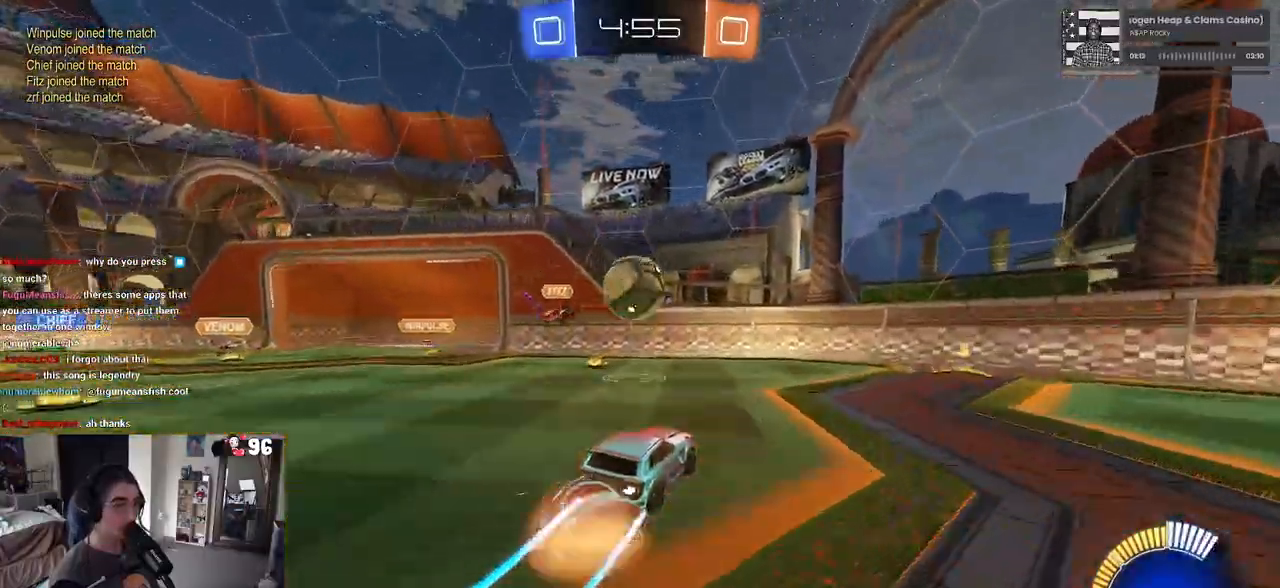
{"buttons": ["SQUARE", "R2"], "left_stick": "down-left", "right_stick": "center", "events": [[117, "CROSS", "up"], [133, "left_stick", "up-left"], [183, "CROSS", "down"], [300, "CROSS", "up"], [300, "SQUARE", "down"], [300, "left_stick", "down-left"]]}
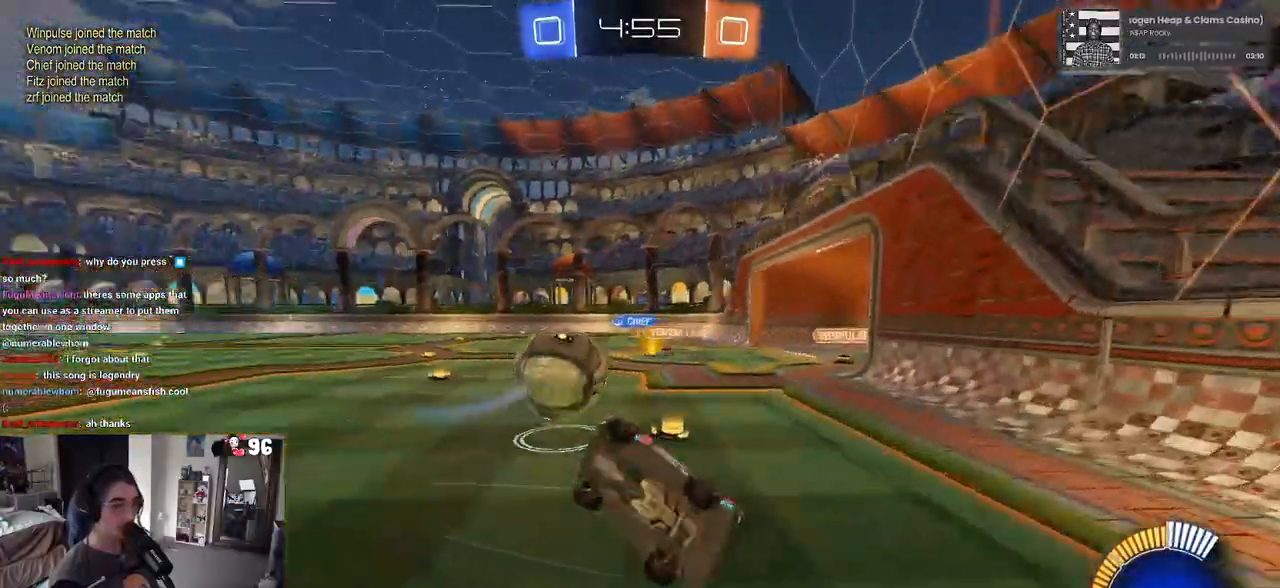
{"buttons": ["R2"], "left_stick": "down-right", "right_stick": "center", "events": [[333, "left_stick", "down-right"], [367, "SQUARE", "up"]]}